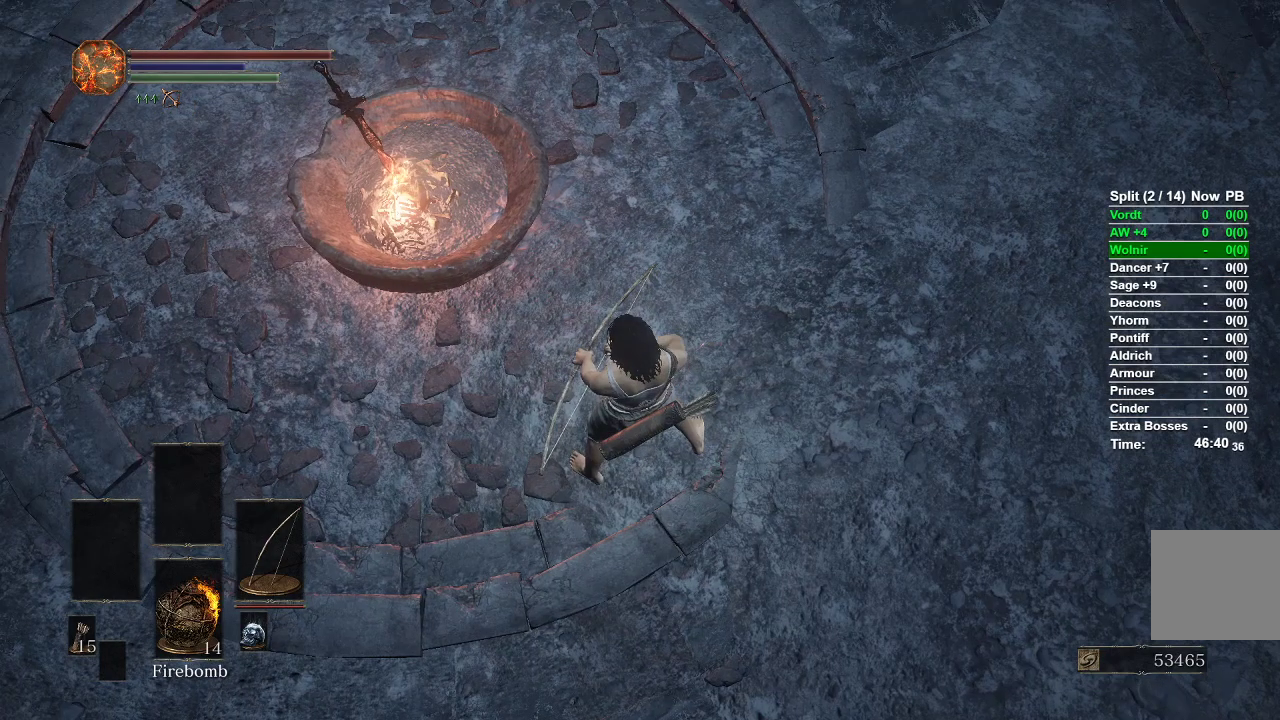
Gameplay with a controller (Xbox layout); each line is a JSON object with the inputs held at the frame after it. "events" lists button and stick changes between this image and that frame as [ms after this image, input, new state], when the widget could be followed in between.
{"buttons": [], "left_stick": "center", "right_stick": "up-left", "events": [[383, "right_stick", "up-left"]]}
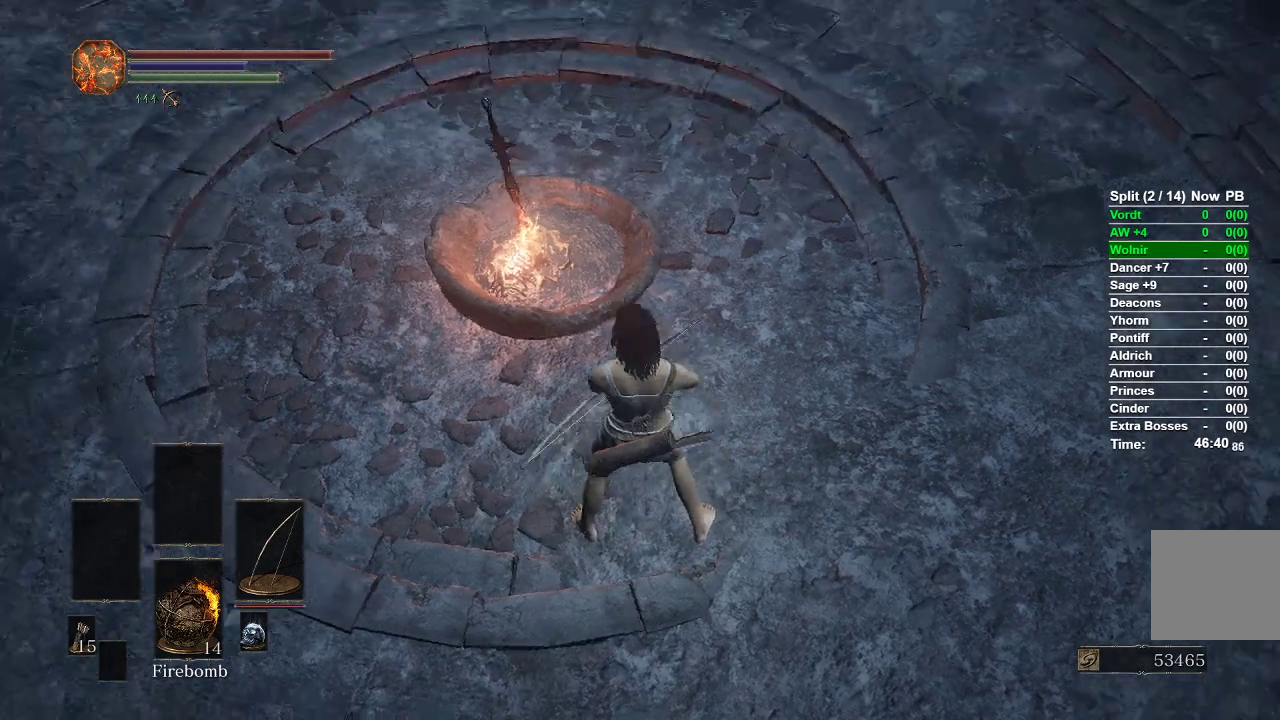
{"buttons": ["B"], "left_stick": "up", "right_stick": "center", "events": [[217, "left_stick", "up"], [300, "right_stick", "center"], [400, "B", "down"]]}
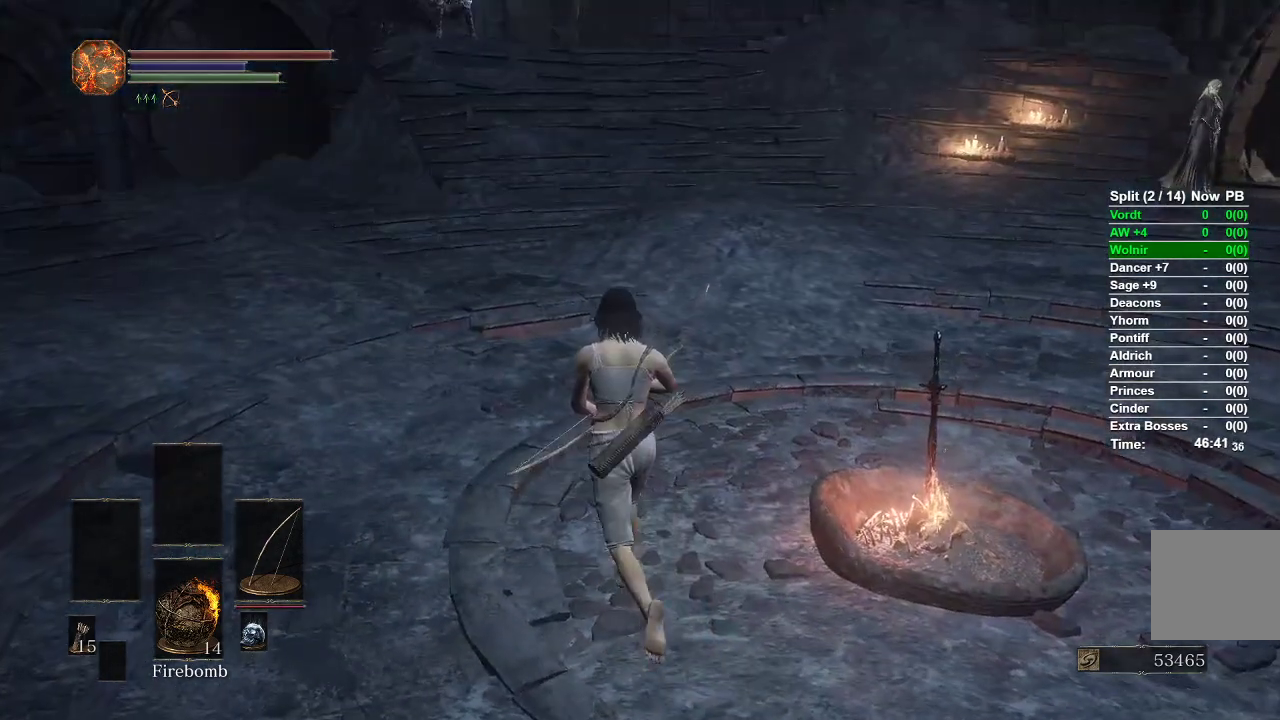
{"buttons": ["B"], "left_stick": "up", "right_stick": "center", "events": []}
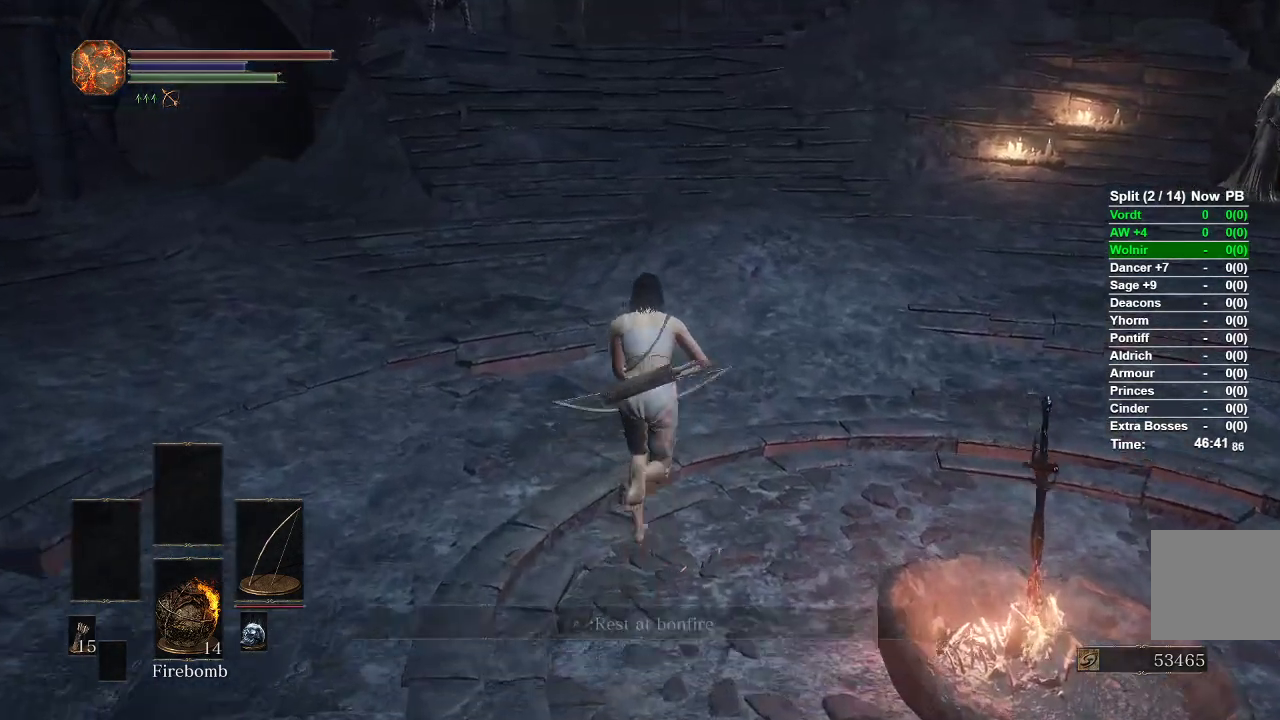
{"buttons": ["B"], "left_stick": "up-right", "right_stick": "right", "events": [[150, "right_stick", "up"], [233, "right_stick", "center"], [383, "left_stick", "up-right"], [450, "right_stick", "right"]]}
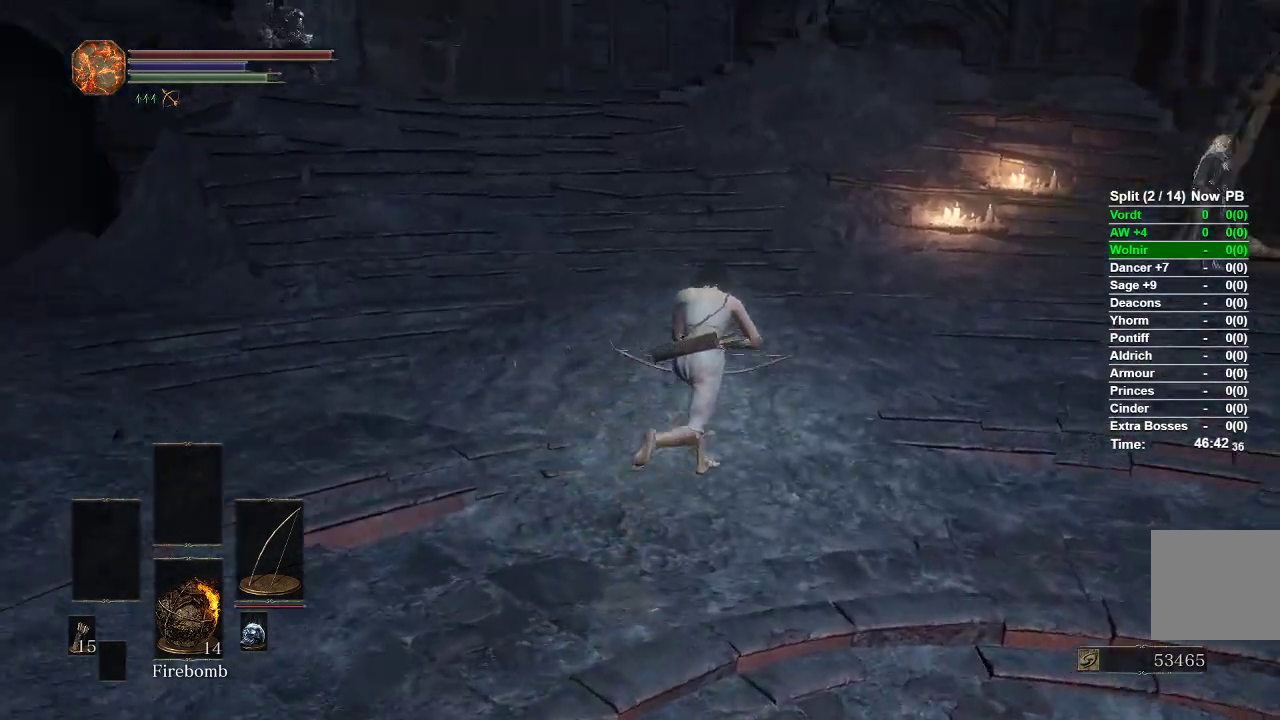
{"buttons": ["B"], "left_stick": "up-left", "right_stick": "left", "events": [[167, "right_stick", "center"], [433, "right_stick", "left"], [483, "left_stick", "up-left"]]}
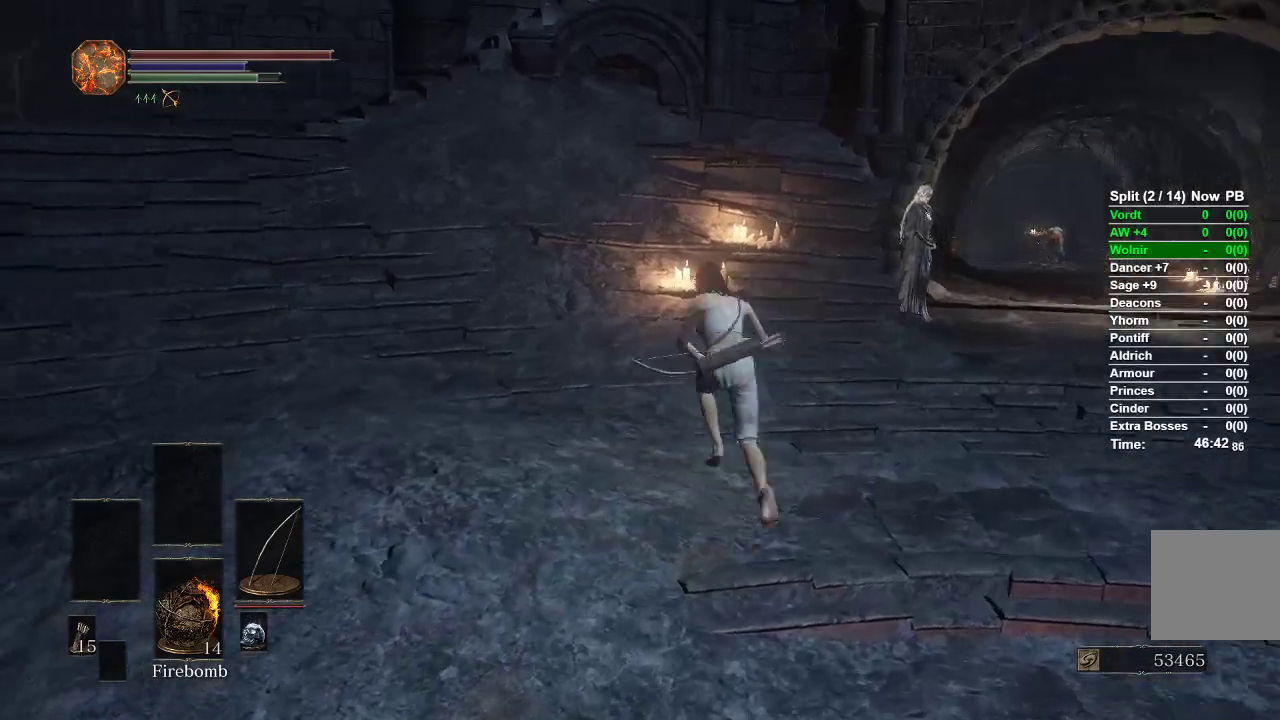
{"buttons": ["B"], "left_stick": "up-right", "right_stick": "center", "events": [[450, "right_stick", "center"], [483, "left_stick", "up-right"]]}
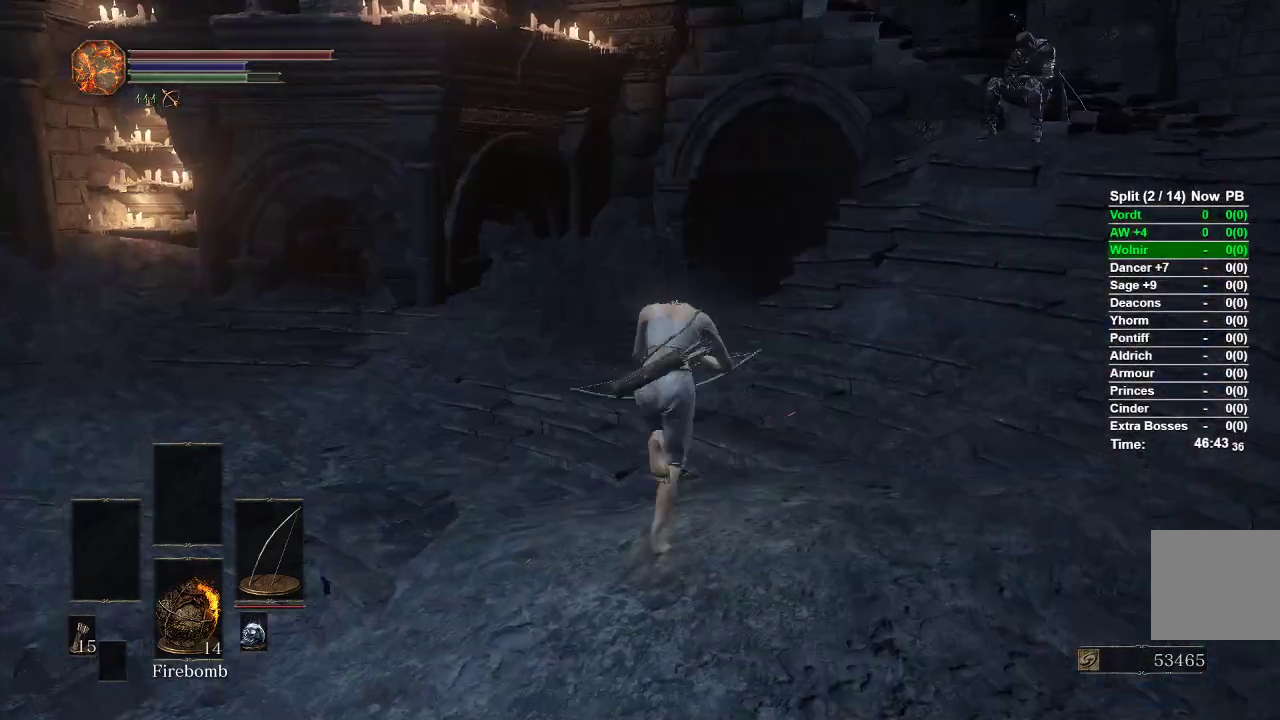
{"buttons": ["B"], "left_stick": "down-left", "right_stick": "right", "events": [[33, "left_stick", "right"], [83, "right_stick", "right"], [133, "left_stick", "down-right"], [283, "left_stick", "down"], [383, "left_stick", "down-left"]]}
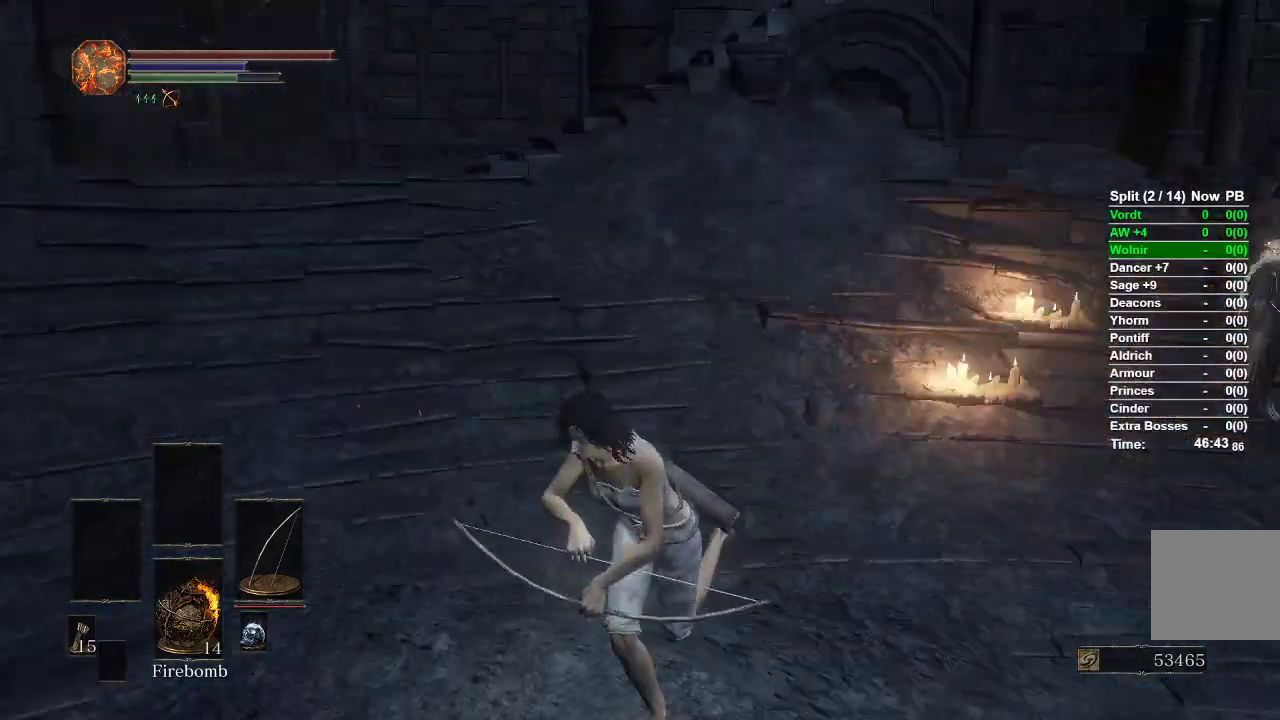
{"buttons": ["B"], "left_stick": "up-left", "right_stick": "right", "events": [[67, "left_stick", "down-right"], [217, "left_stick", "up-right"], [333, "left_stick", "up"], [500, "left_stick", "up-left"]]}
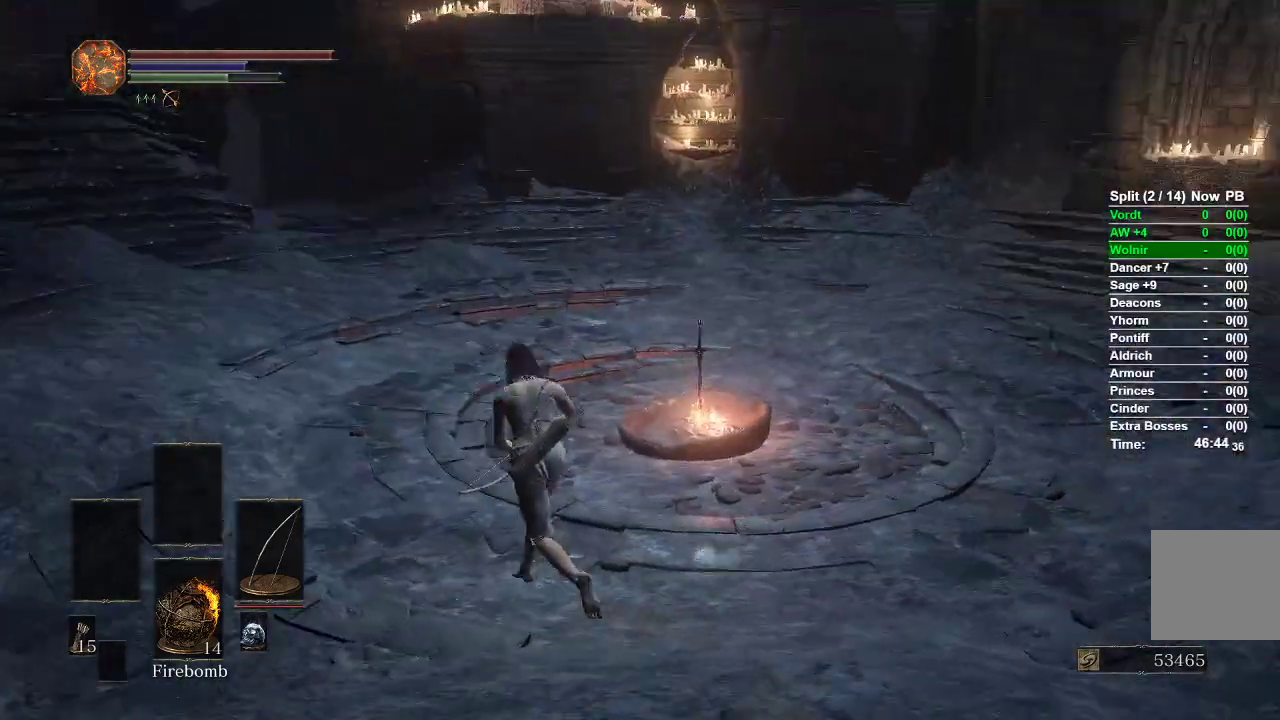
{"buttons": ["B"], "left_stick": "up-left", "right_stick": "left", "events": [[67, "right_stick", "center"], [233, "right_stick", "left"]]}
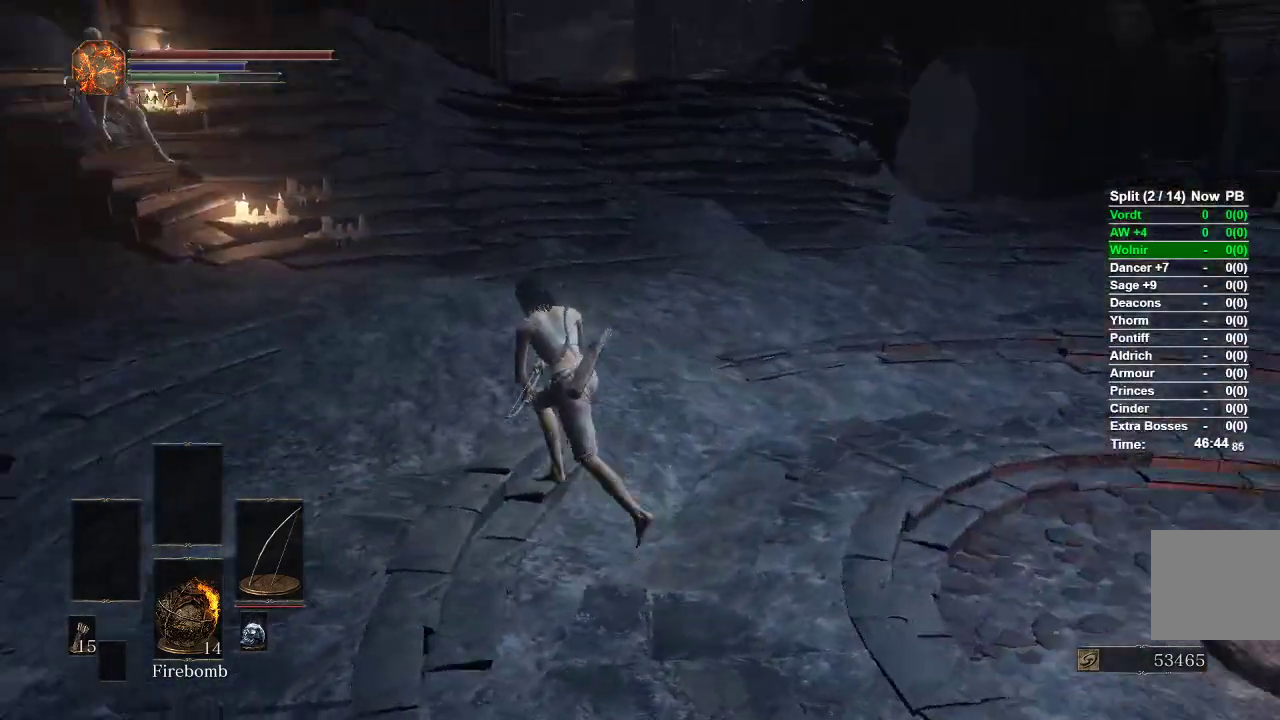
{"buttons": ["B"], "left_stick": "up", "right_stick": "center", "events": [[267, "left_stick", "up"], [300, "right_stick", "center"]]}
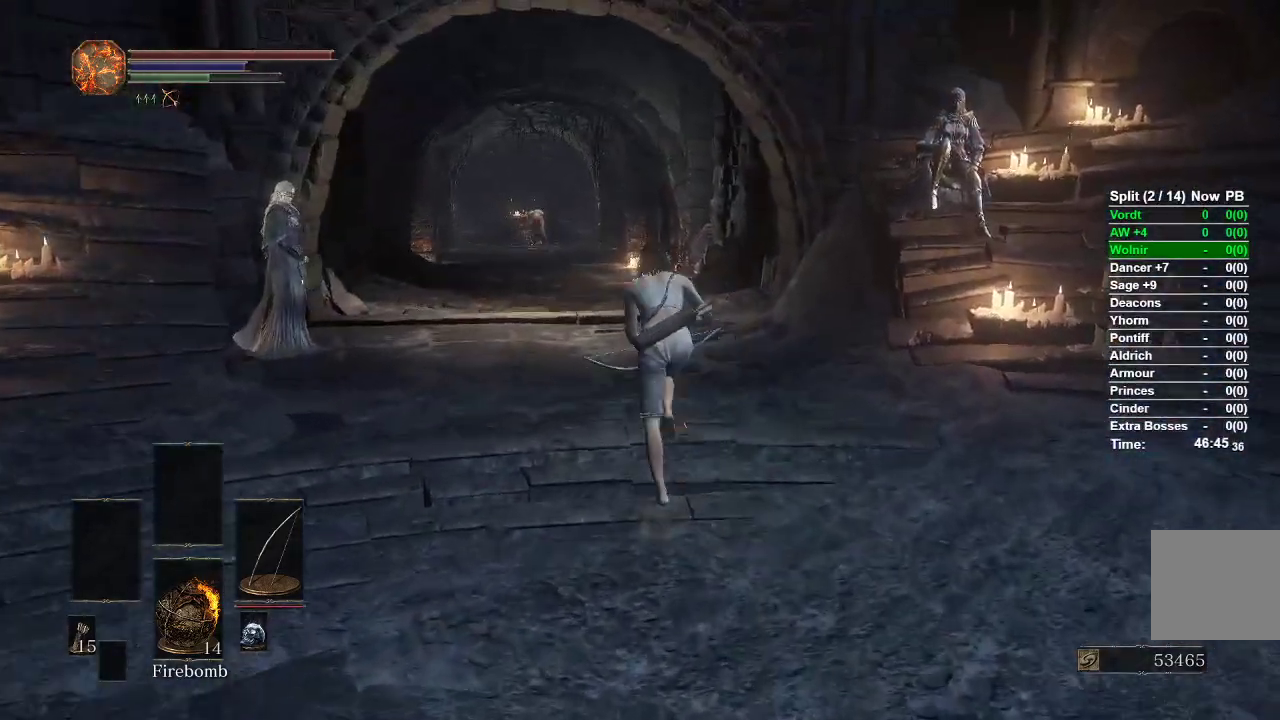
{"buttons": ["B"], "left_stick": "up", "right_stick": "down", "events": [[467, "right_stick", "down"]]}
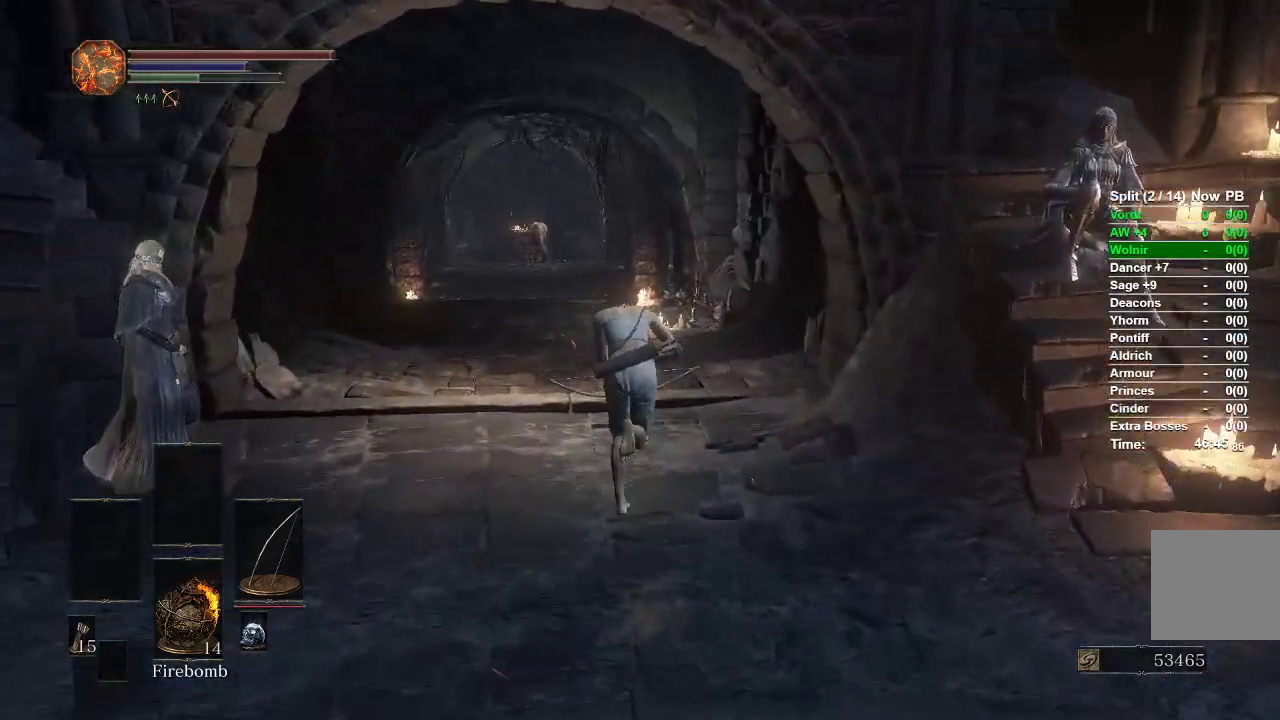
{"buttons": ["B"], "left_stick": "up", "right_stick": "center", "events": [[200, "right_stick", "center"]]}
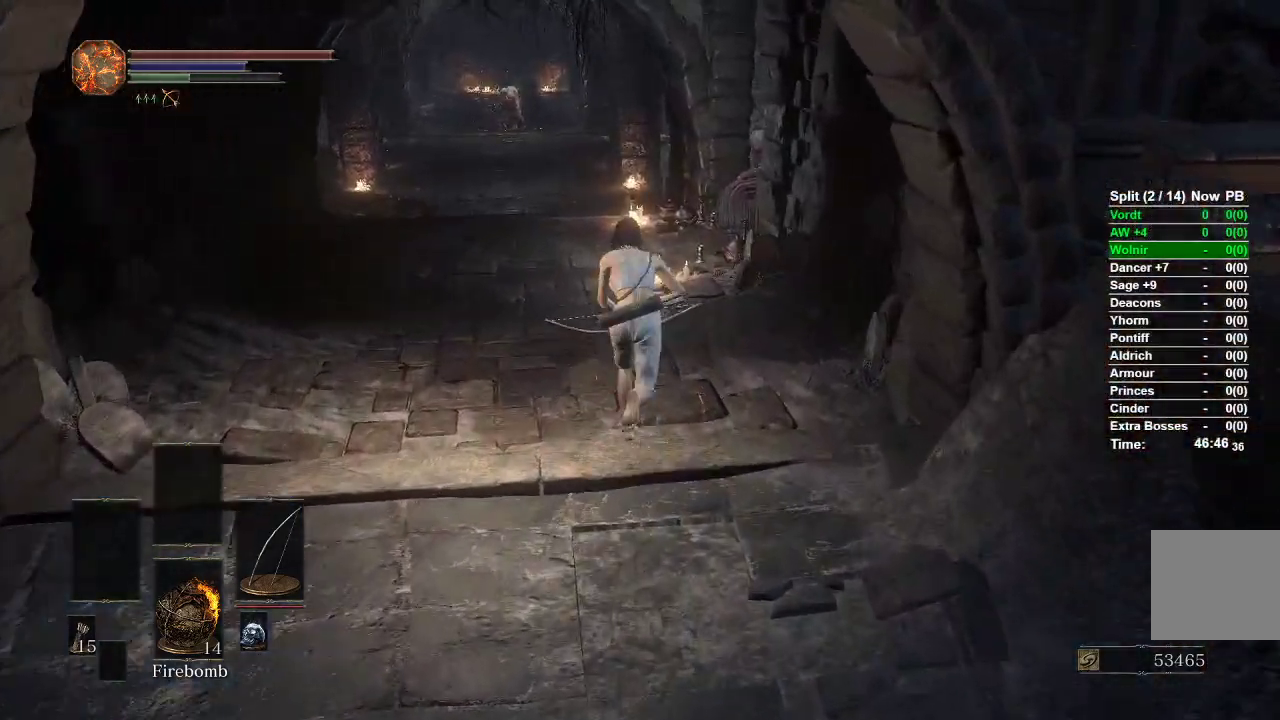
{"buttons": ["B"], "left_stick": "up", "right_stick": "center", "events": []}
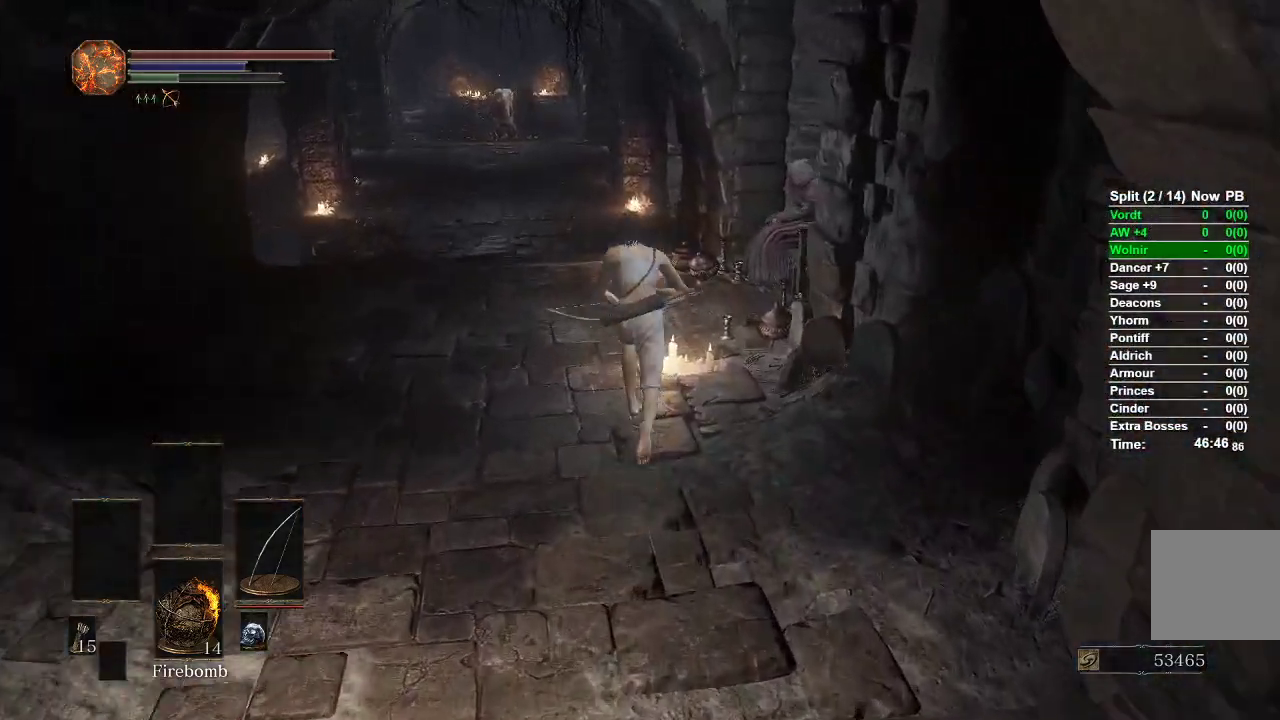
{"buttons": ["B"], "left_stick": "up", "right_stick": "center", "events": []}
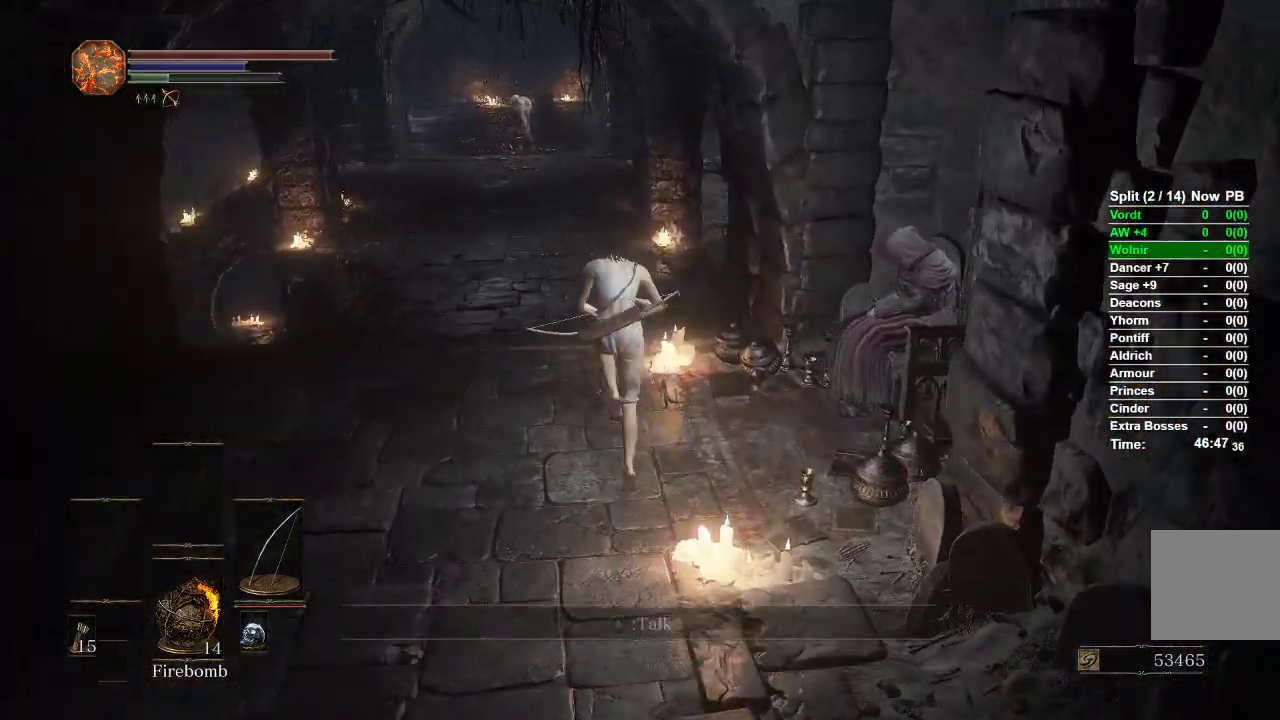
{"buttons": ["B"], "left_stick": "up", "right_stick": "down-right", "events": [[267, "right_stick", "down-right"]]}
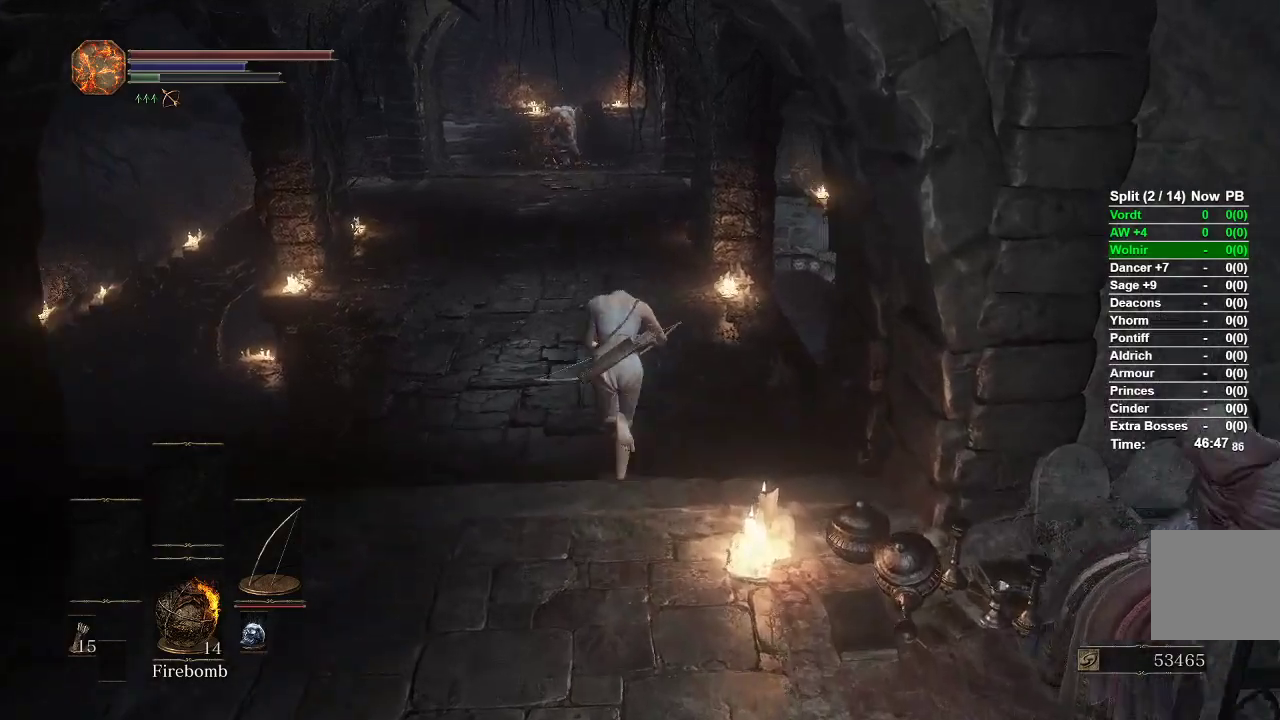
{"buttons": ["B"], "left_stick": "up", "right_stick": "center", "events": [[367, "right_stick", "center"]]}
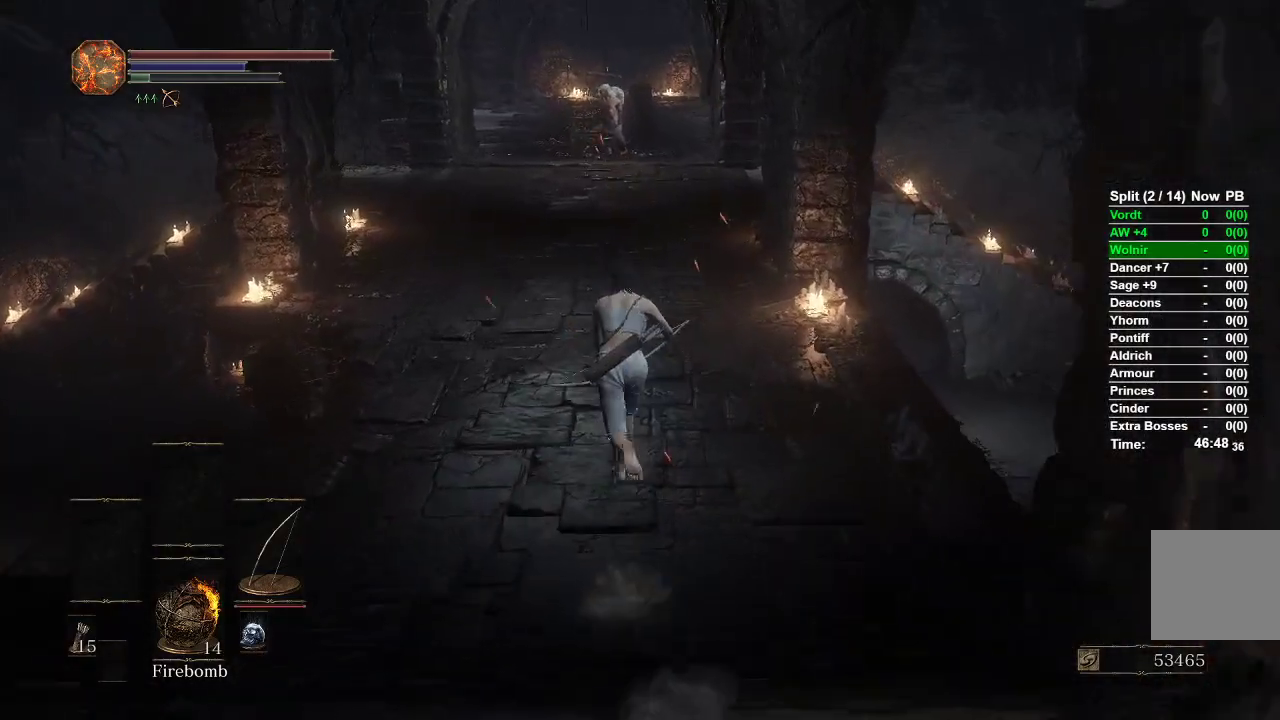
{"buttons": ["B"], "left_stick": "up", "right_stick": "center", "events": []}
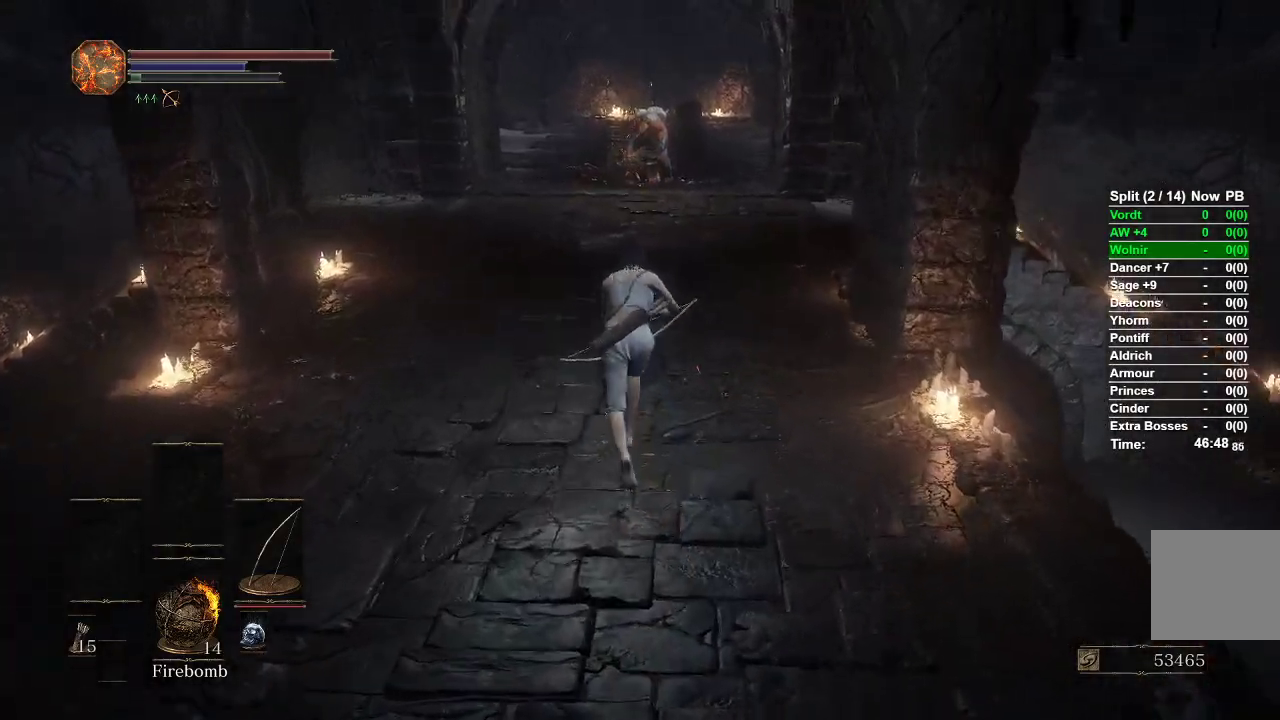
{"buttons": ["B"], "left_stick": "up", "right_stick": "center", "events": [[83, "B", "up"], [367, "B", "down"]]}
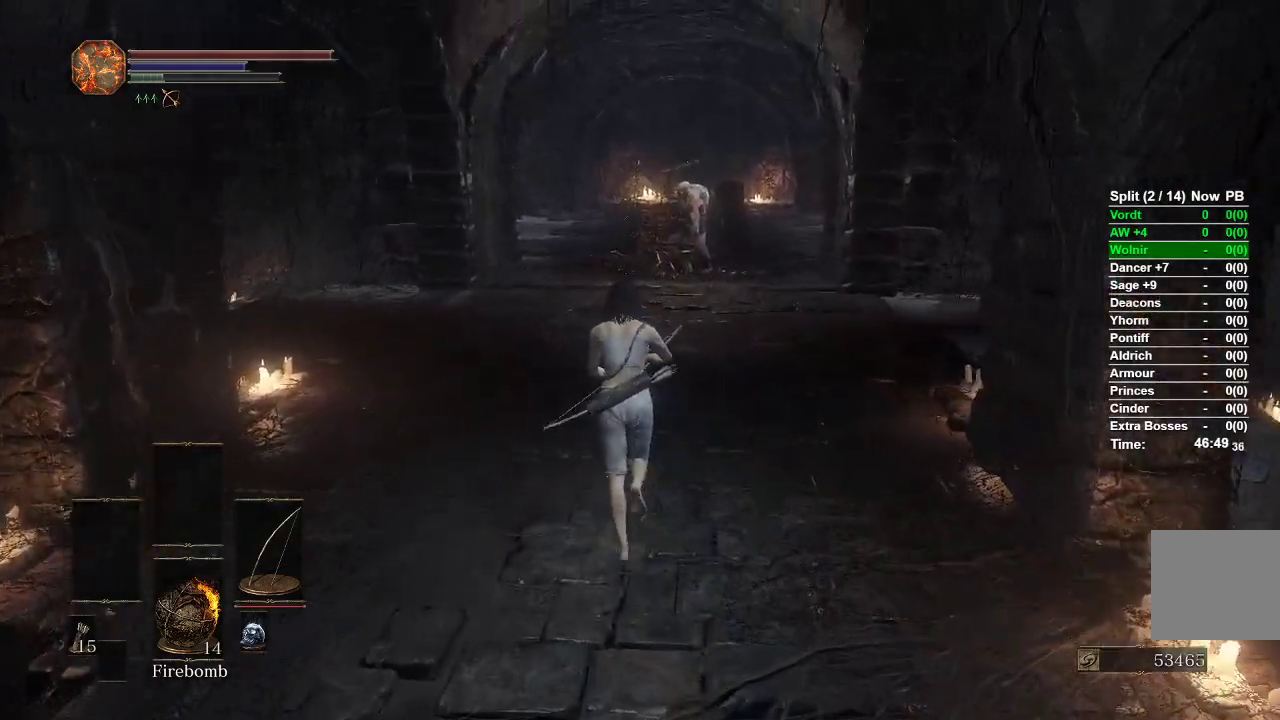
{"buttons": ["B"], "left_stick": "up", "right_stick": "down", "events": [[400, "right_stick", "down"]]}
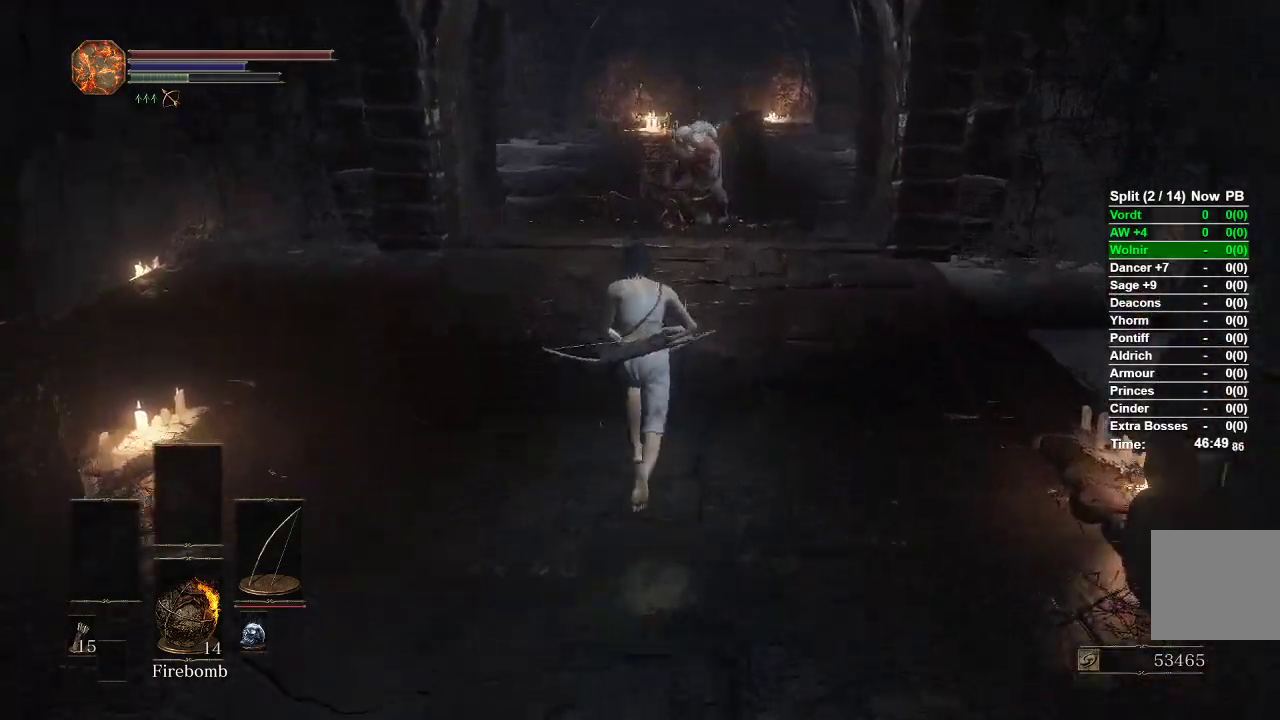
{"buttons": ["B"], "left_stick": "up", "right_stick": "center", "events": [[133, "right_stick", "center"]]}
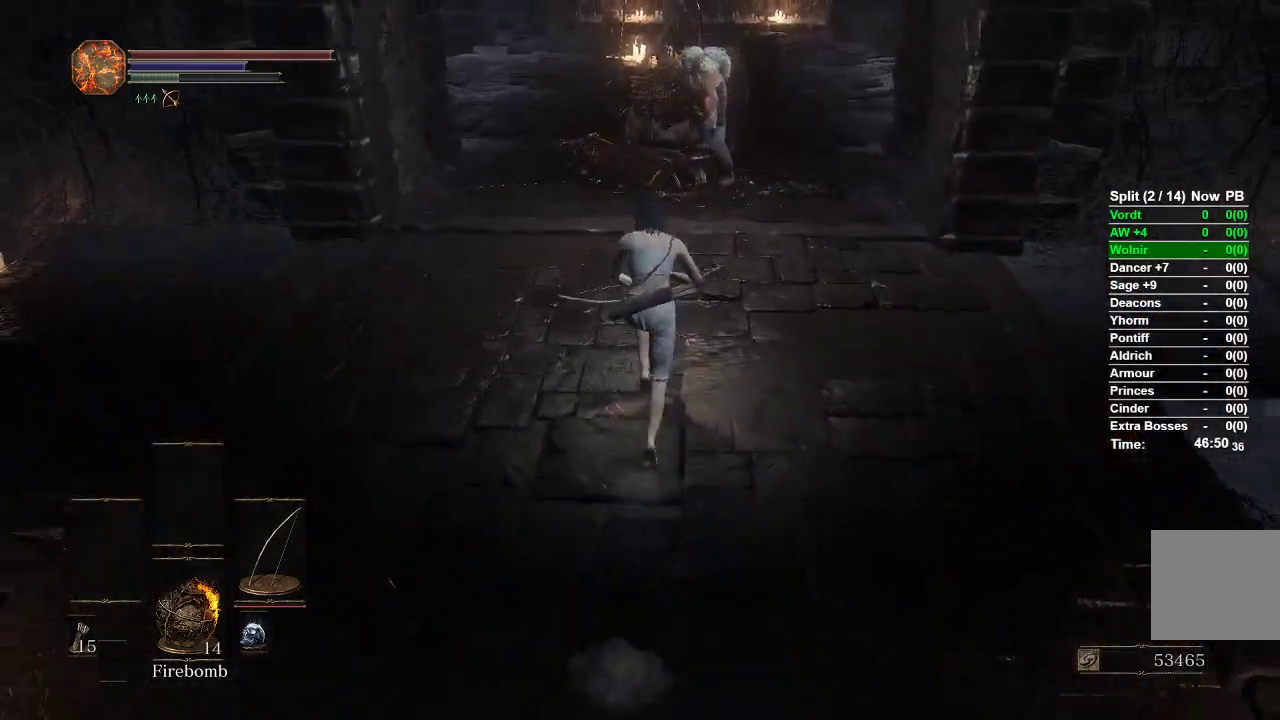
{"buttons": ["B"], "left_stick": "up", "right_stick": "center", "events": []}
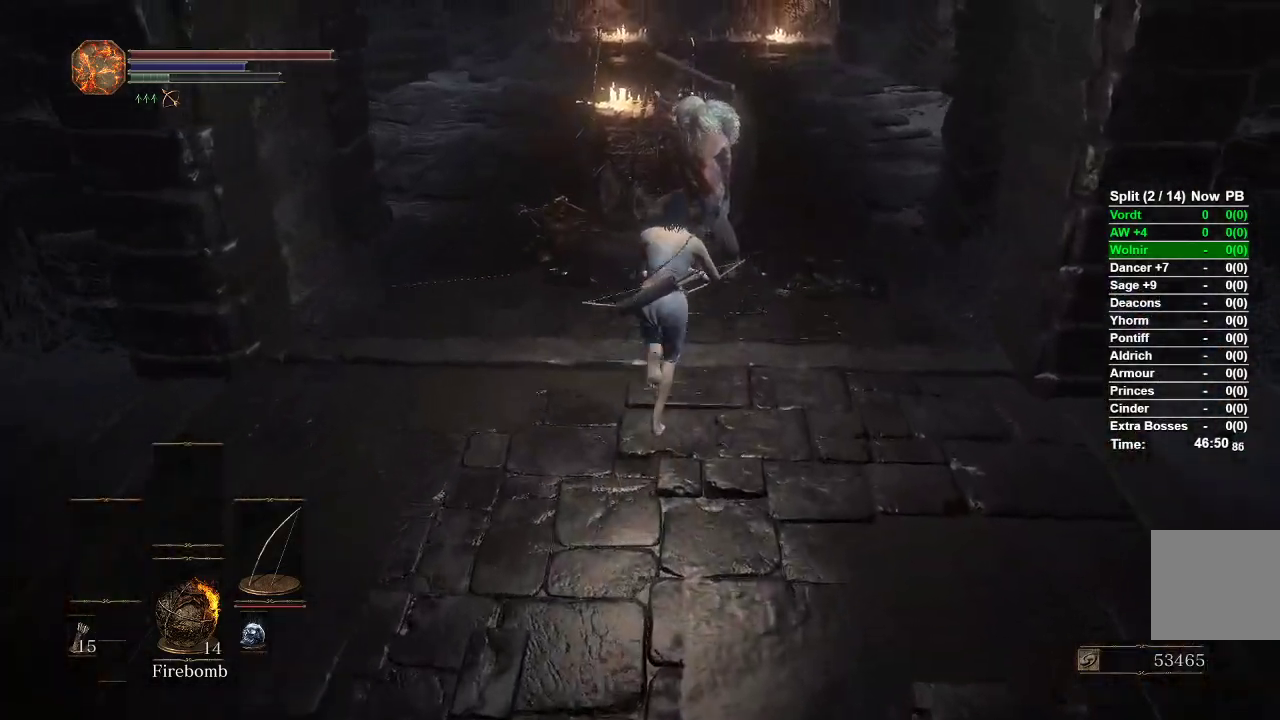
{"buttons": ["A"], "left_stick": "up", "right_stick": "center", "events": [[17, "B", "up"], [183, "A", "down"], [267, "A", "up"], [350, "A", "down"], [433, "A", "up"], [500, "A", "down"]]}
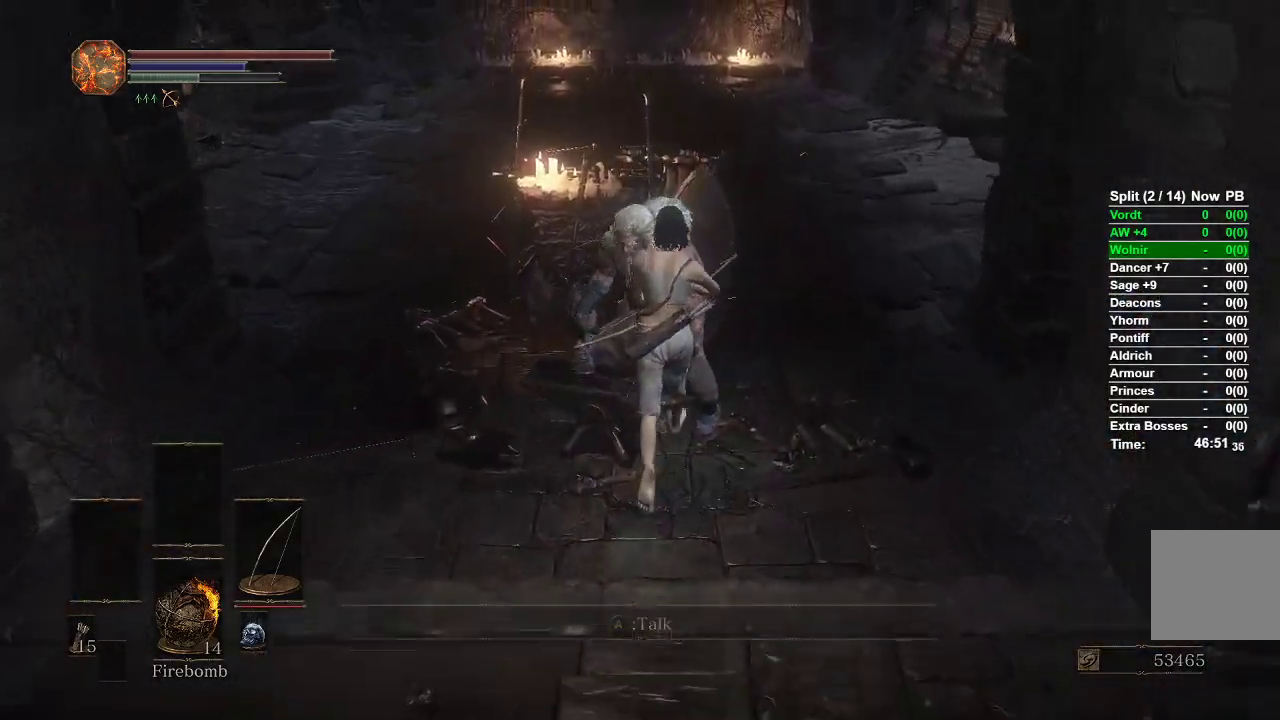
{"buttons": [], "left_stick": "down", "right_stick": "center", "events": [[50, "A", "up"], [117, "left_stick", "down-left"], [150, "A", "down"], [183, "A", "up"], [300, "A", "down"], [333, "A", "up"], [400, "left_stick", "down"]]}
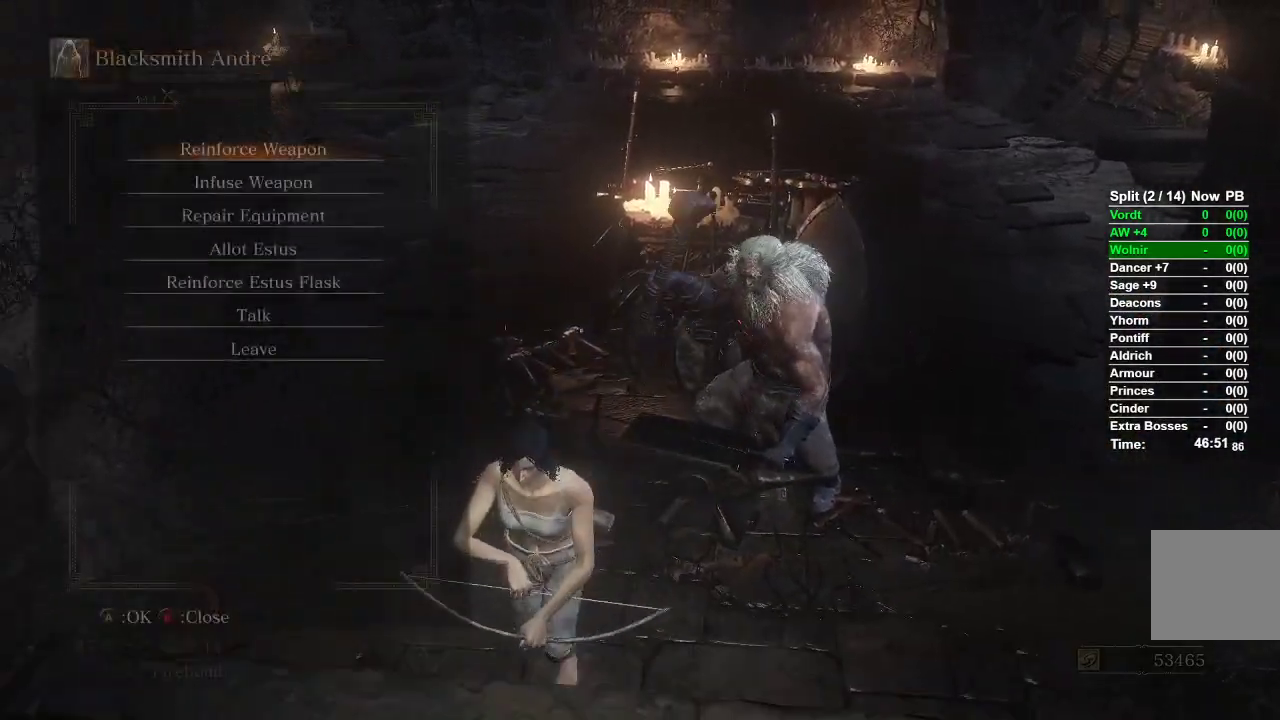
{"buttons": [], "left_stick": "center", "right_stick": "center", "events": [[33, "A", "down"], [150, "A", "up"], [267, "left_stick", "center"], [350, "A", "down"], [467, "A", "up"]]}